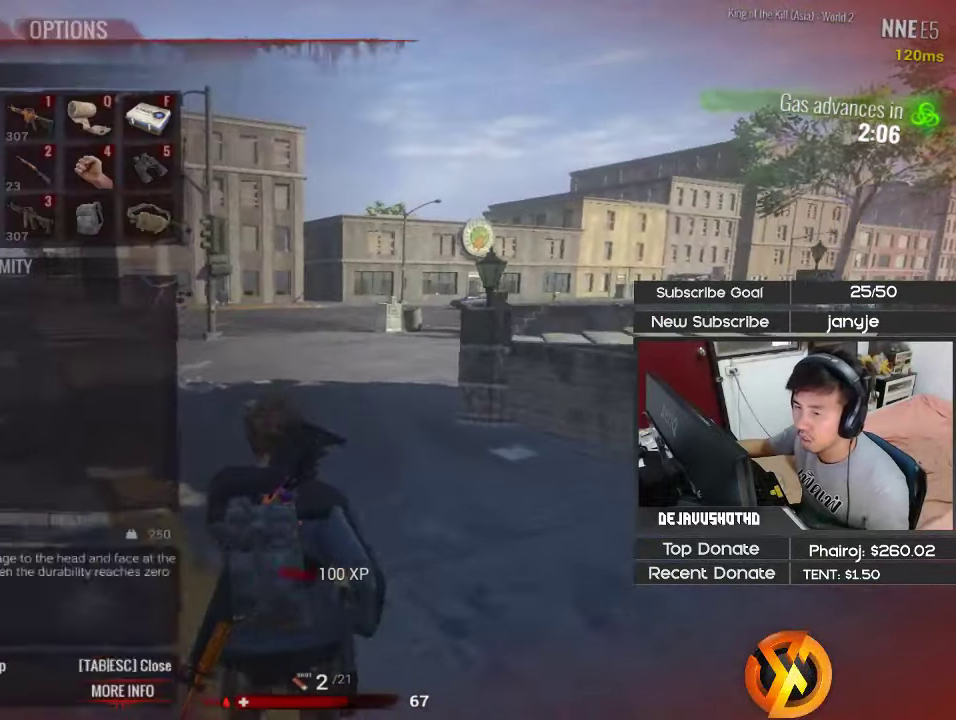
Gameplay with keyboard; each line is a JSON object with the keys held at the frame after it. "events" lists presses ("down") and releases ("up") of "1", "2", "3", "4", "5", "a", "alt", "c", "ctrl", "d", "e", "f", "g", "q", "r", "s", "shift", "space", "t", "tab", "v", "w", "x" and "z" between this image and that frame as [ms after this image, input, new state], when the widget could be followed in between. No other keys are recorded. Mouse input is not recorded.
{"keys": [], "events": []}
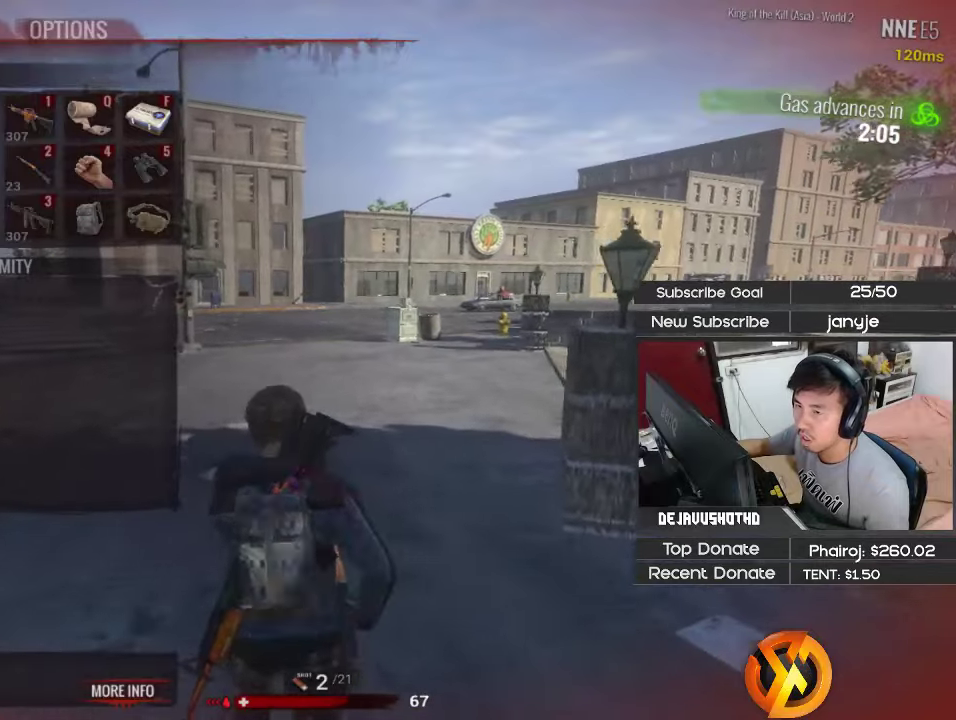
{"keys": [], "events": [[233, "v", "down"], [383, "v", "up"]]}
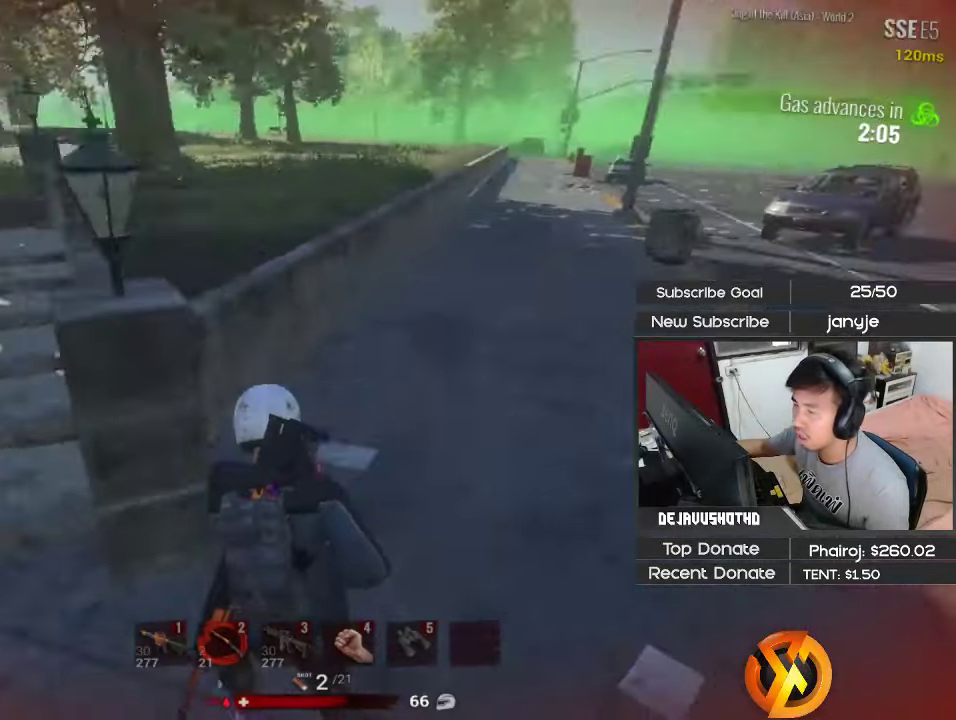
{"keys": [], "events": [[200, "v", "down"], [300, "v", "up"]]}
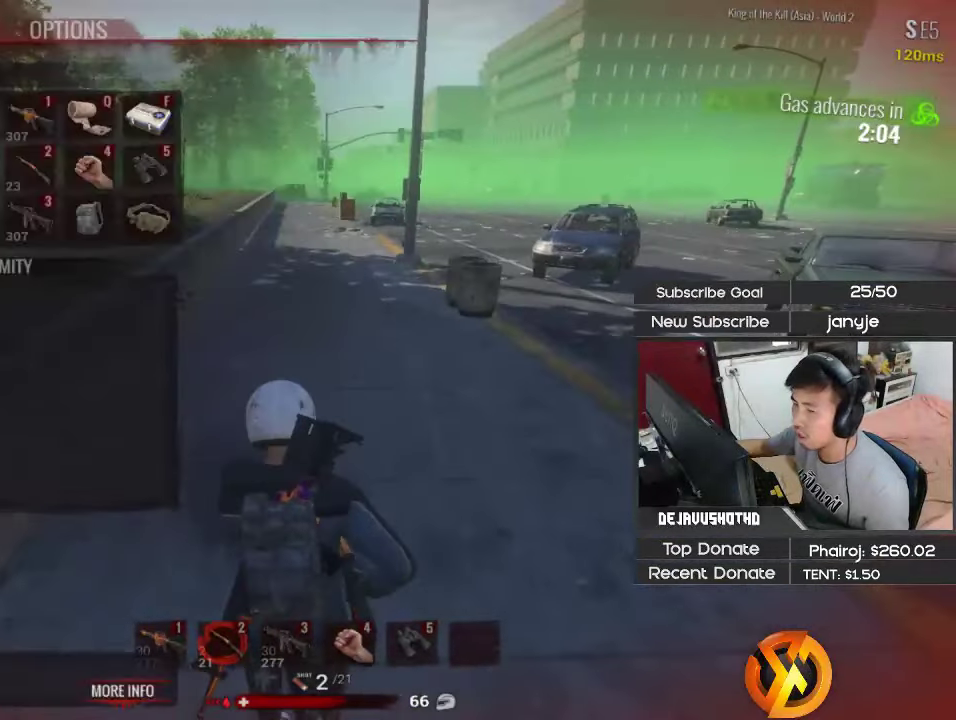
{"keys": [], "events": []}
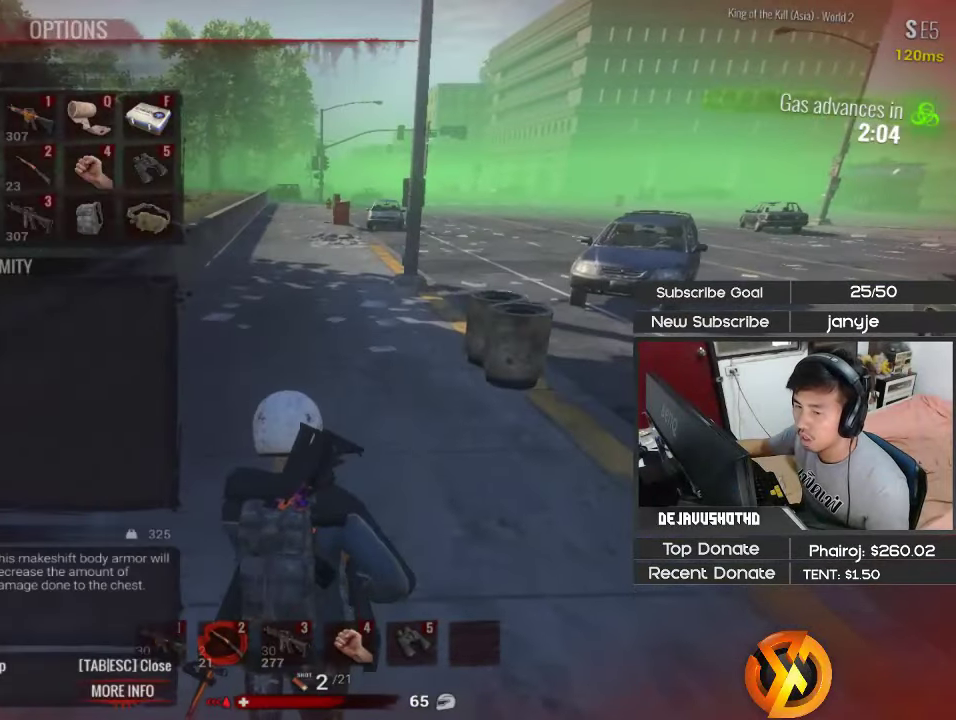
{"keys": [], "events": []}
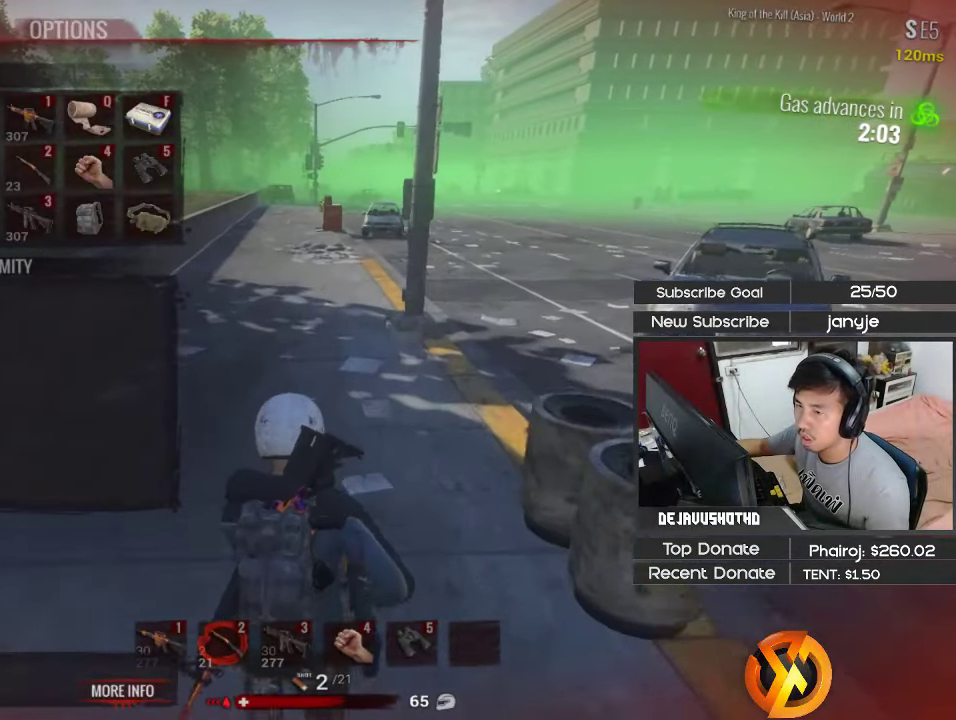
{"keys": ["a"], "events": [[100, "v", "down"], [200, "a", "down"], [200, "v", "up"], [200, "w", "down"], [250, "shift", "down"], [433, "shift", "up"], [483, "w", "up"]]}
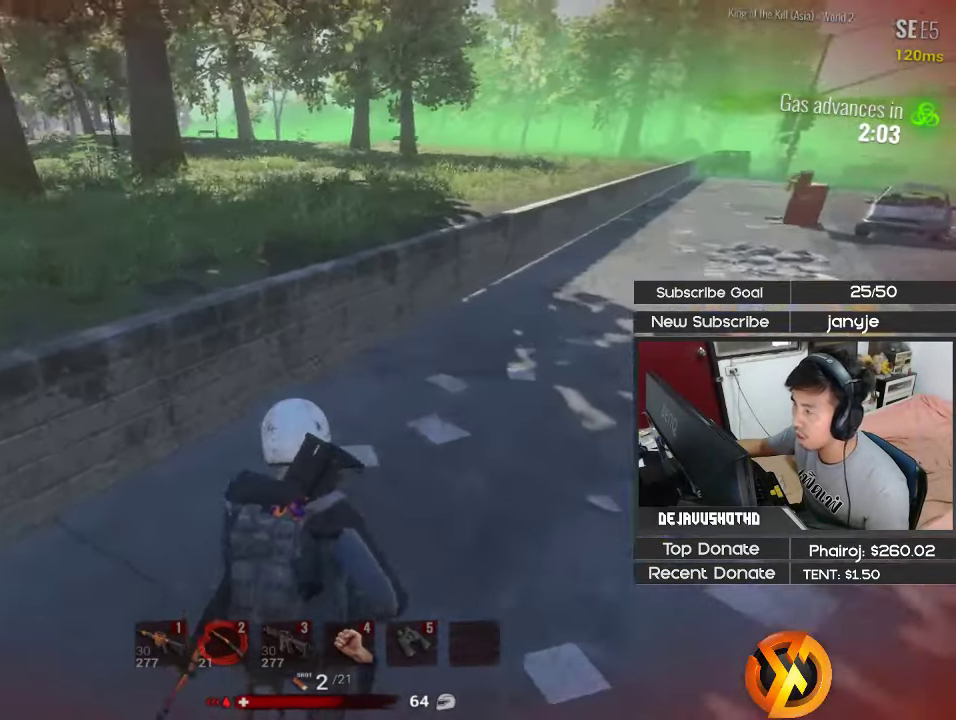
{"keys": ["c", "d"], "events": [[83, "f", "down"], [116, "a", "up"], [166, "f", "up"], [500, "c", "down"], [500, "d", "down"]]}
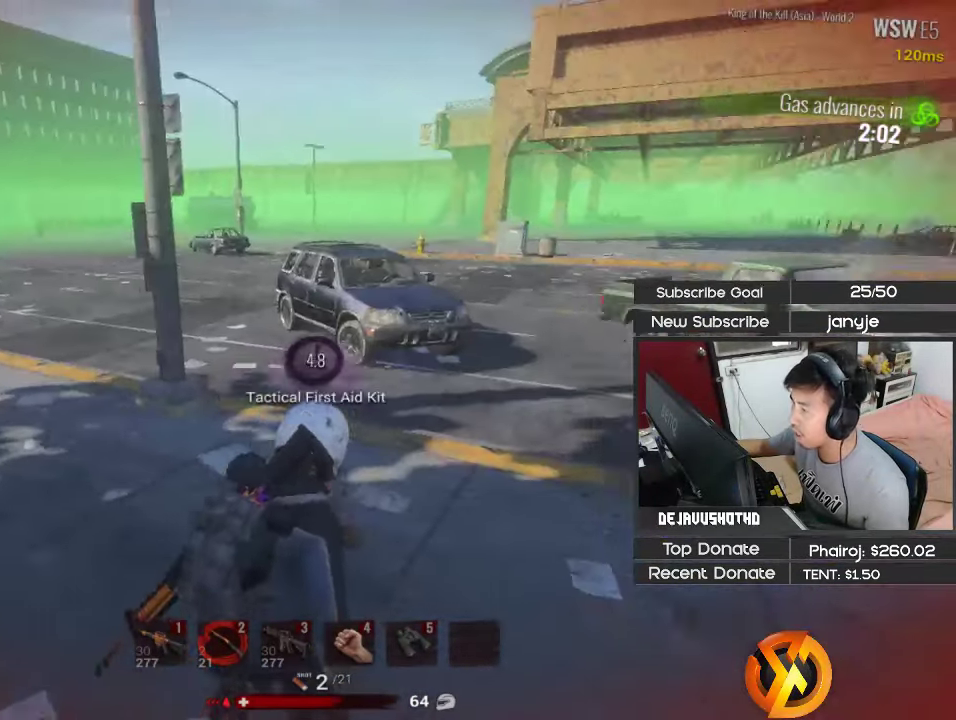
{"keys": [], "events": [[100, "d", "up"], [133, "c", "up"]]}
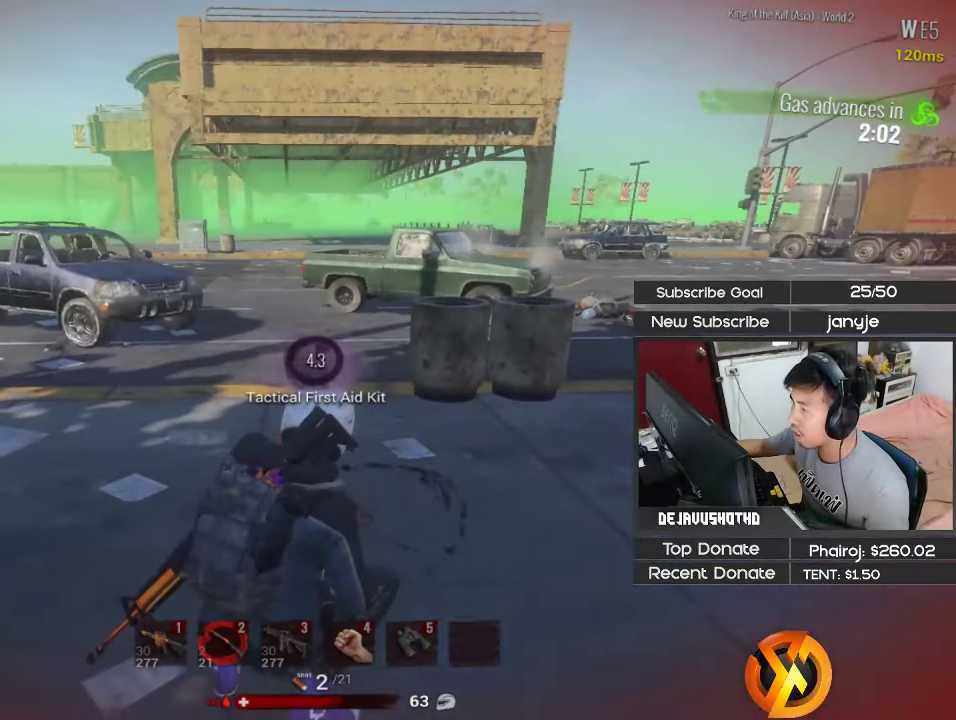
{"keys": [], "events": [[150, "a", "down"], [300, "a", "up"]]}
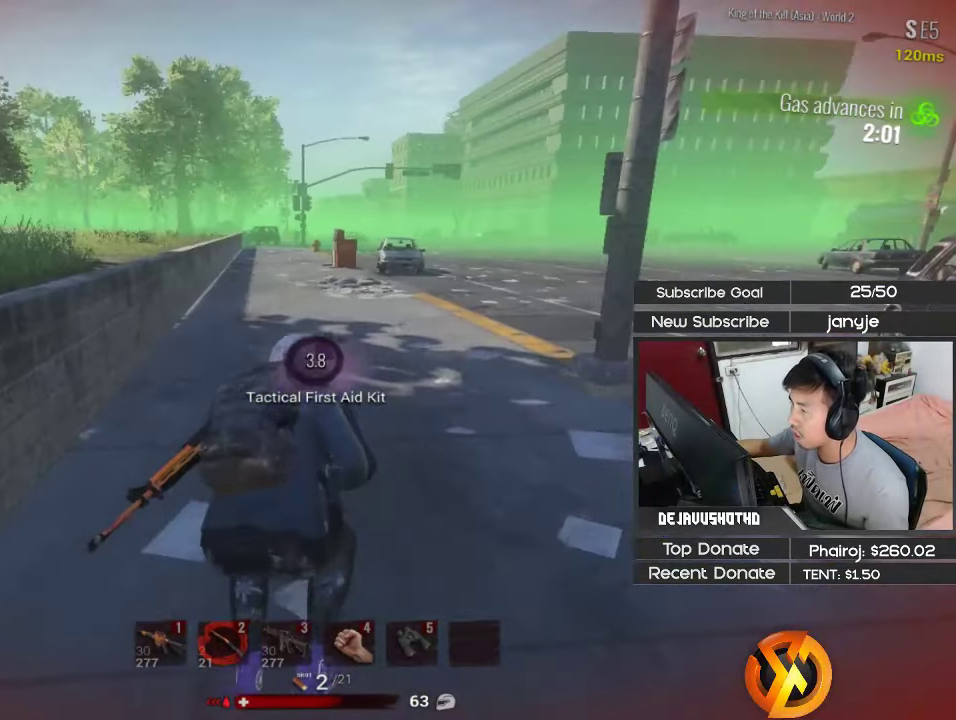
{"keys": [], "events": [[83, "a", "down"], [266, "a", "up"]]}
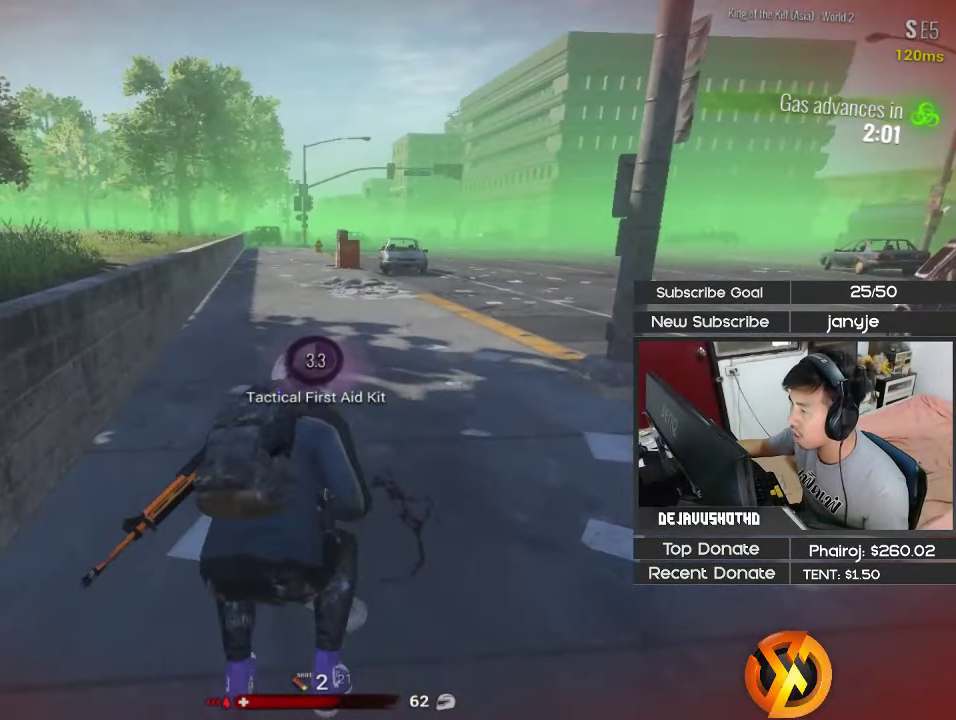
{"keys": [], "events": []}
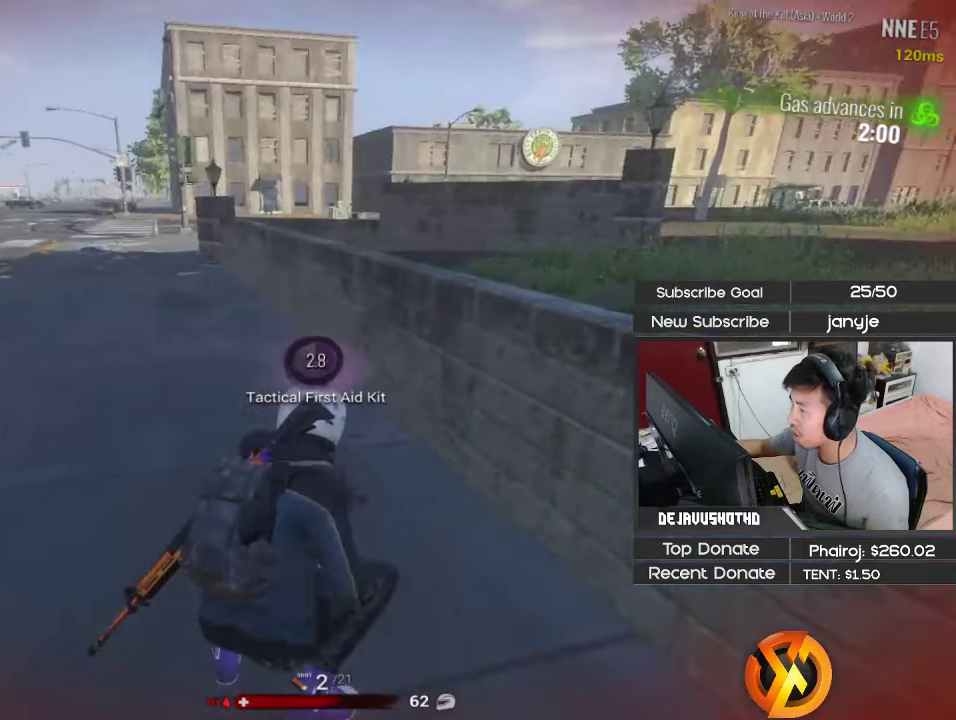
{"keys": [], "events": [[117, "d", "down"], [200, "d", "up"]]}
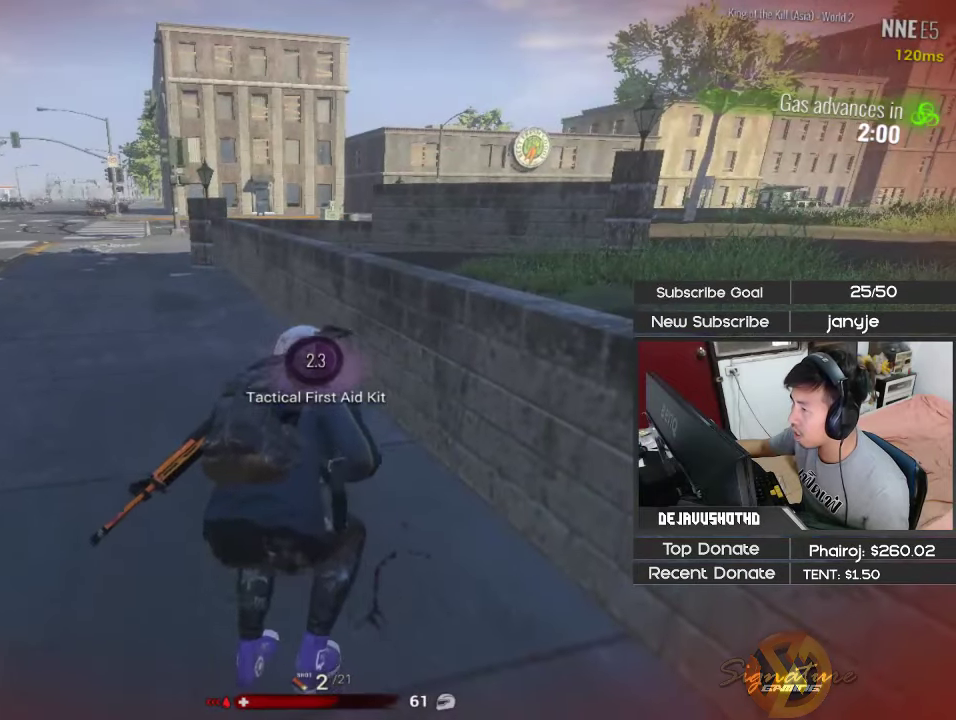
{"keys": [], "events": [[83, "d", "down"], [217, "d", "up"]]}
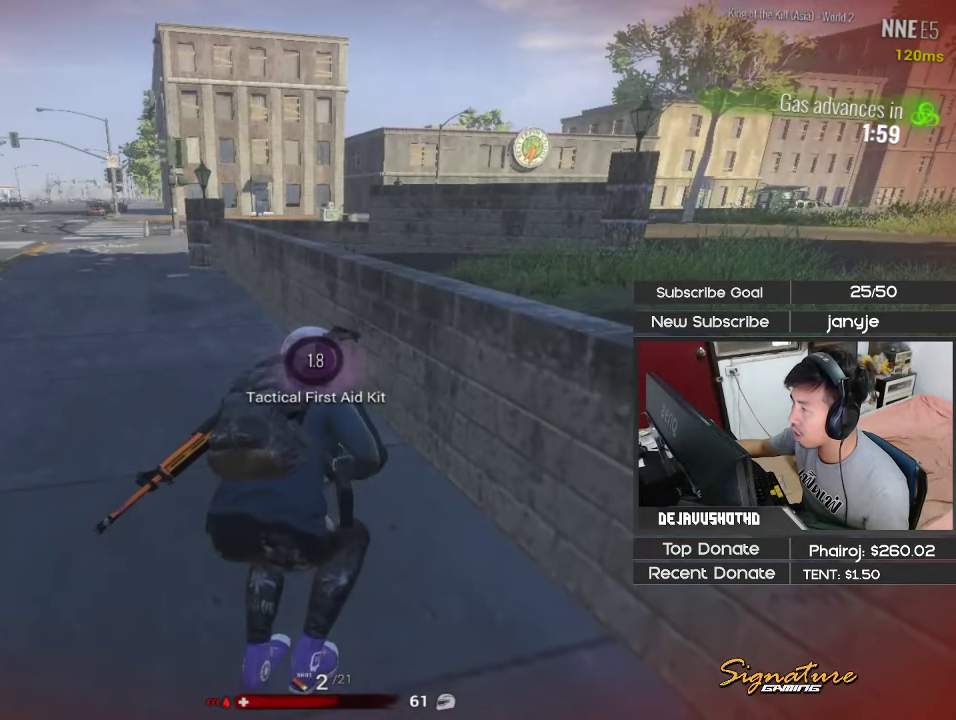
{"keys": [], "events": [[183, "v", "down"], [283, "v", "up"]]}
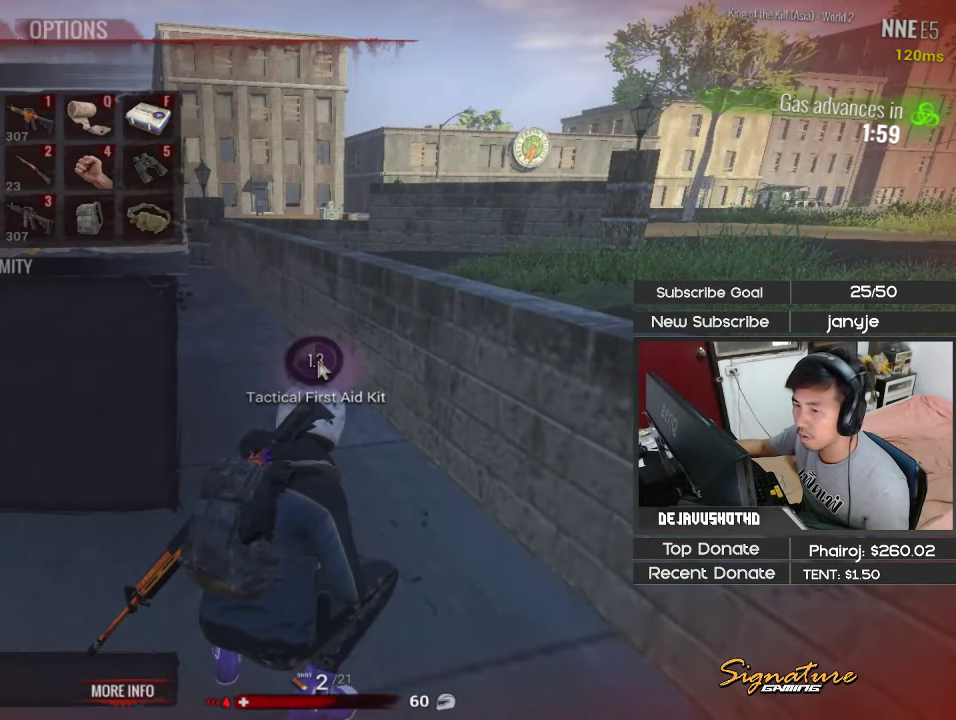
{"keys": [], "events": [[383, "v", "down"], [483, "v", "up"]]}
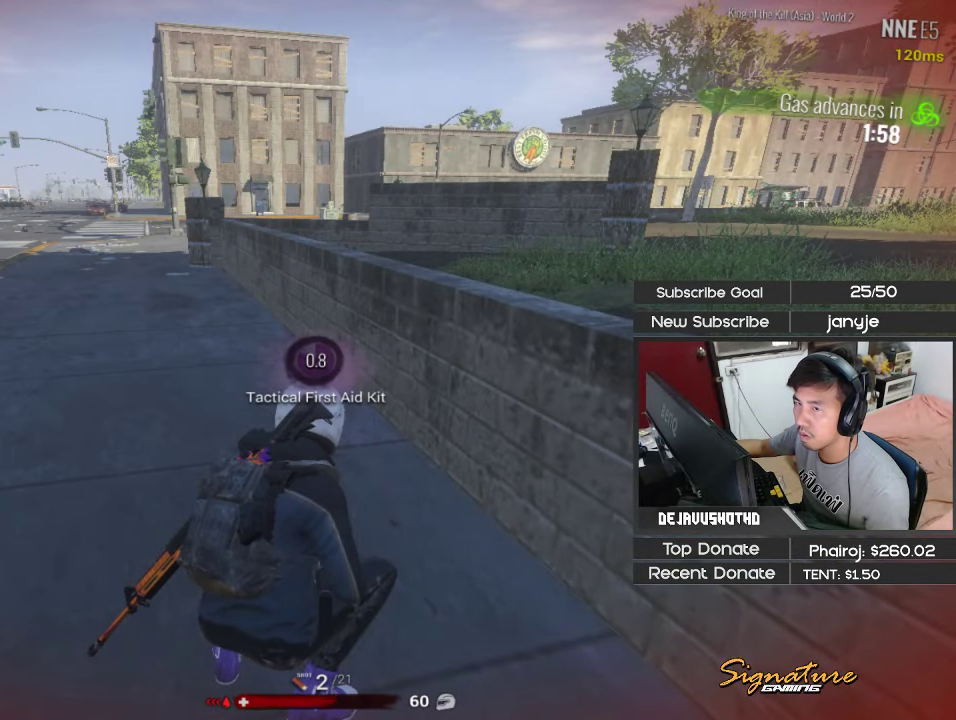
{"keys": [], "events": []}
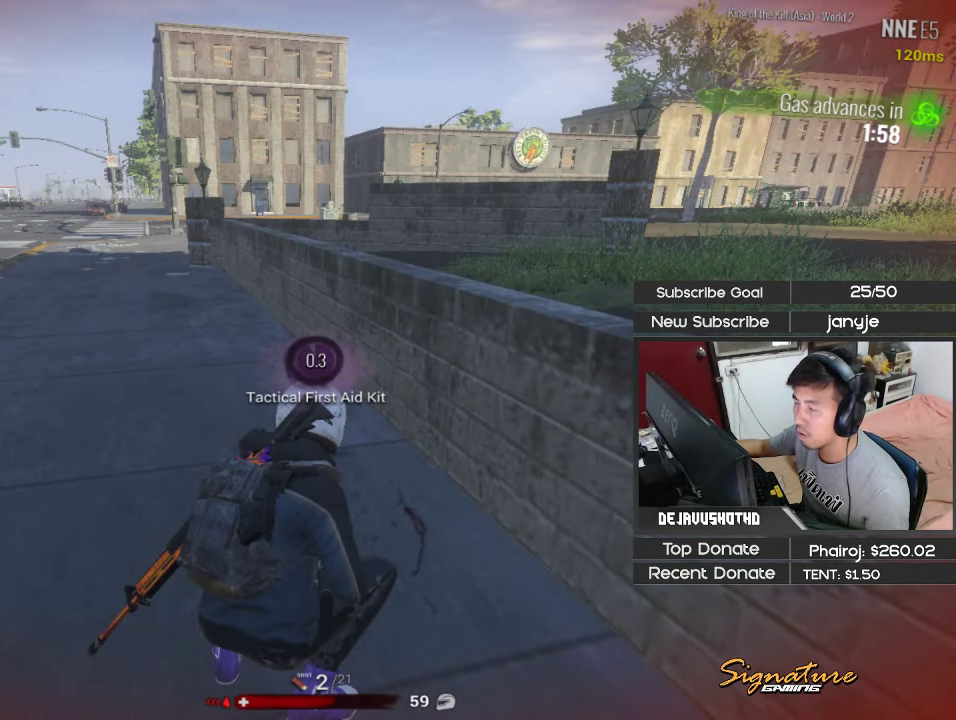
{"keys": [], "events": []}
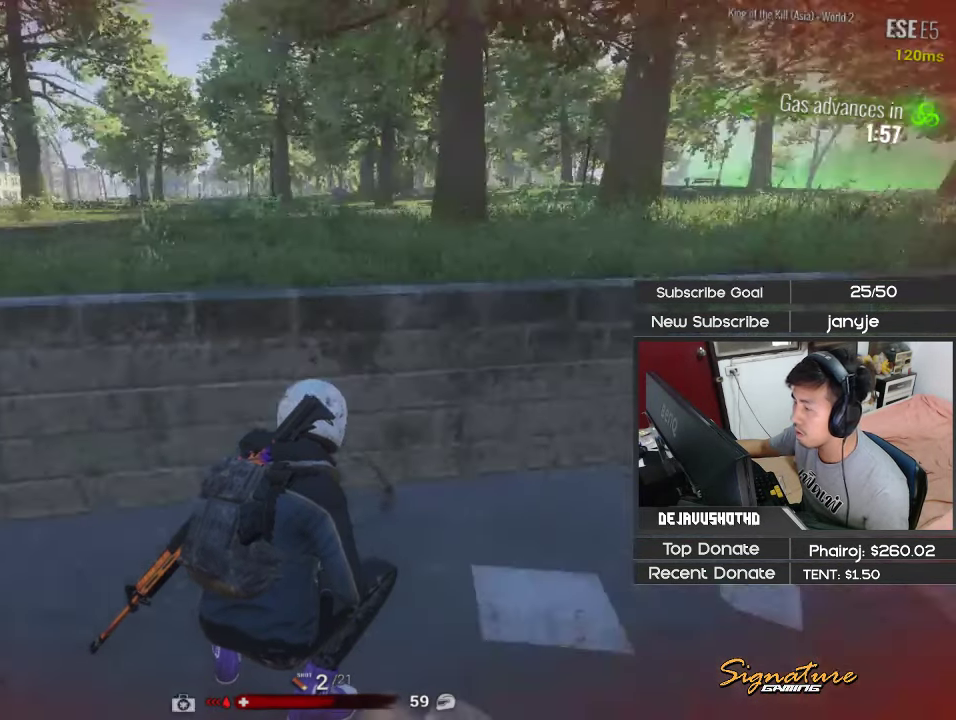
{"keys": ["shift", "w"], "events": [[17, "d", "down"], [17, "w", "down"], [67, "shift", "down"], [200, "d", "up"], [350, "1", "down"], [483, "1", "up"]]}
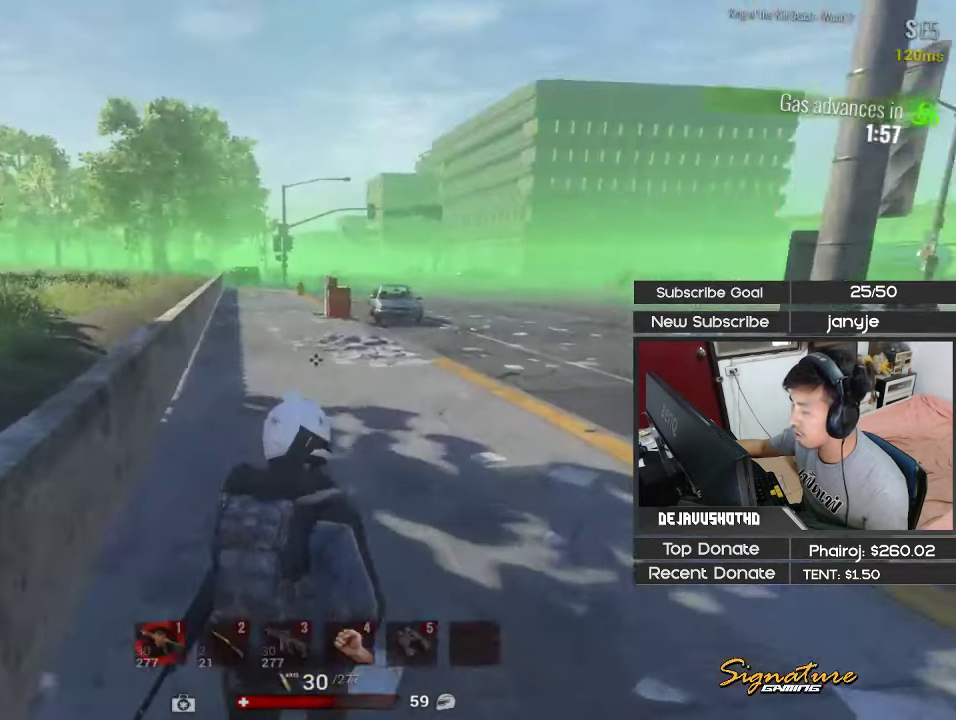
{"keys": ["shift", "w"], "events": [[267, "r", "down"], [317, "r", "up"]]}
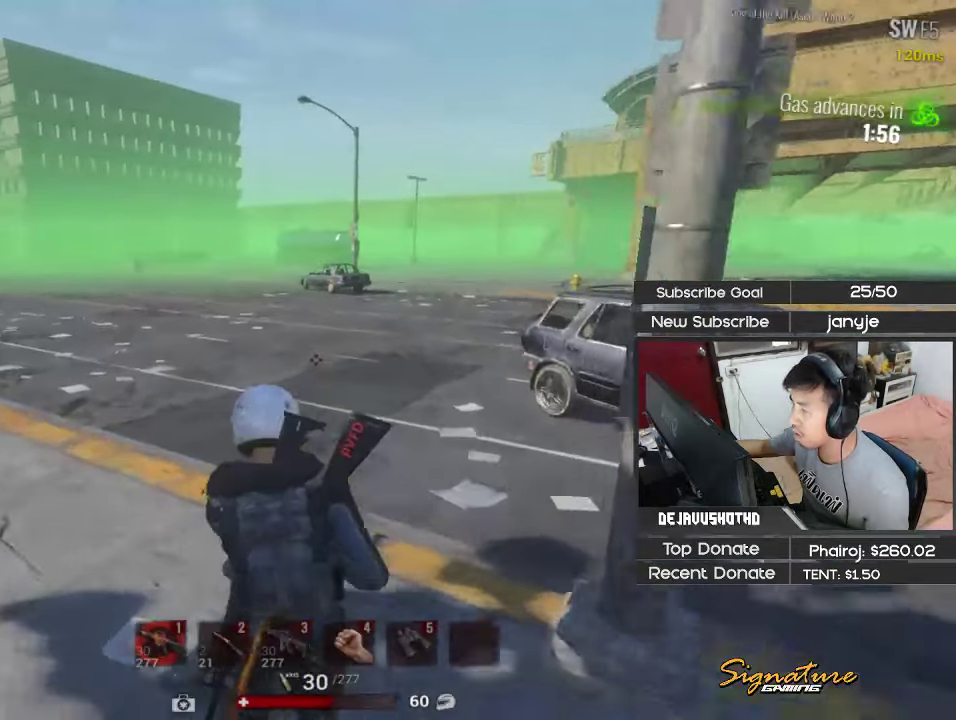
{"keys": ["shift", "w"], "events": [[150, "2", "down"], [283, "2", "up"], [367, "r", "down"], [467, "r", "up"]]}
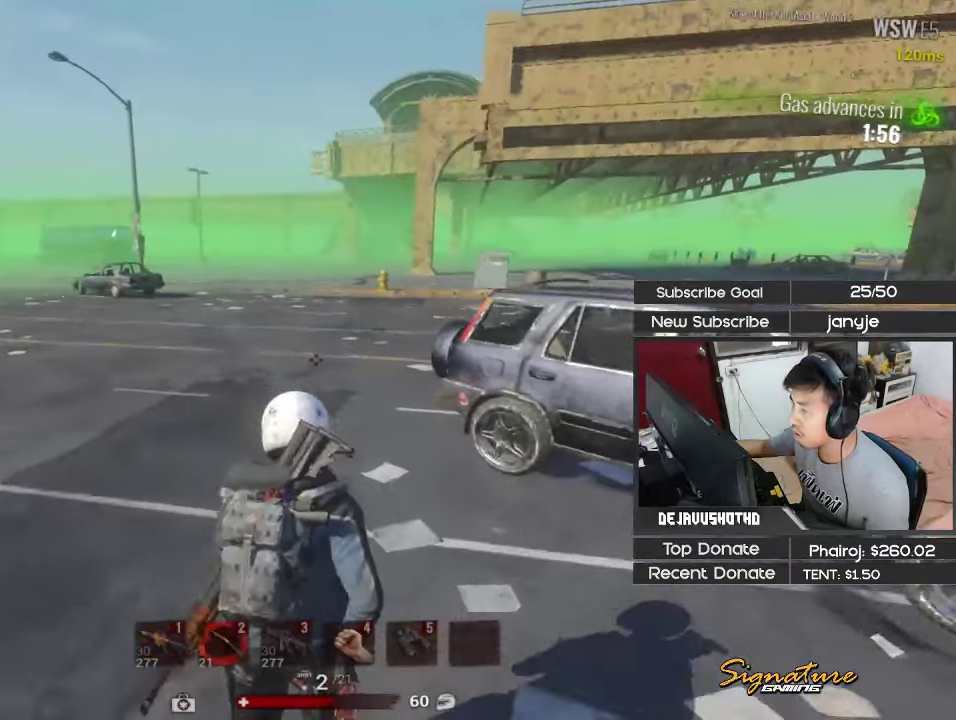
{"keys": ["a", "shift", "w"], "events": [[67, "r", "down"], [117, "r", "up"], [200, "a", "down"], [200, "r", "down"], [484, "r", "up"]]}
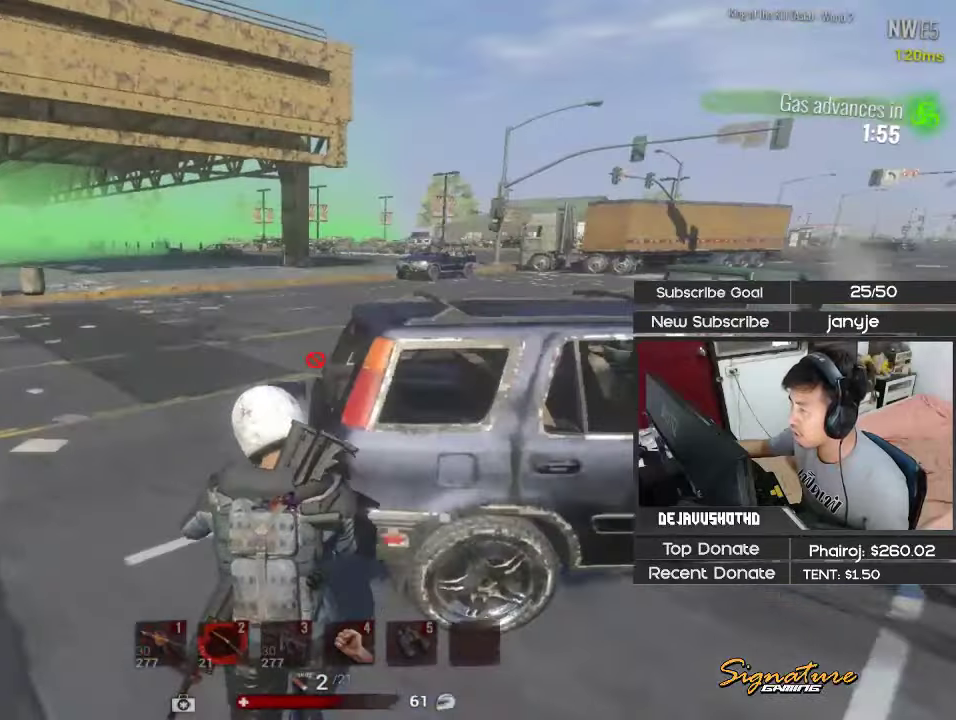
{"keys": ["a", "r", "shift", "w"], "events": [[34, "r", "down"], [134, "r", "up"], [167, "r", "down"], [267, "r", "up"], [317, "r", "down"], [400, "r", "up"], [500, "r", "down"]]}
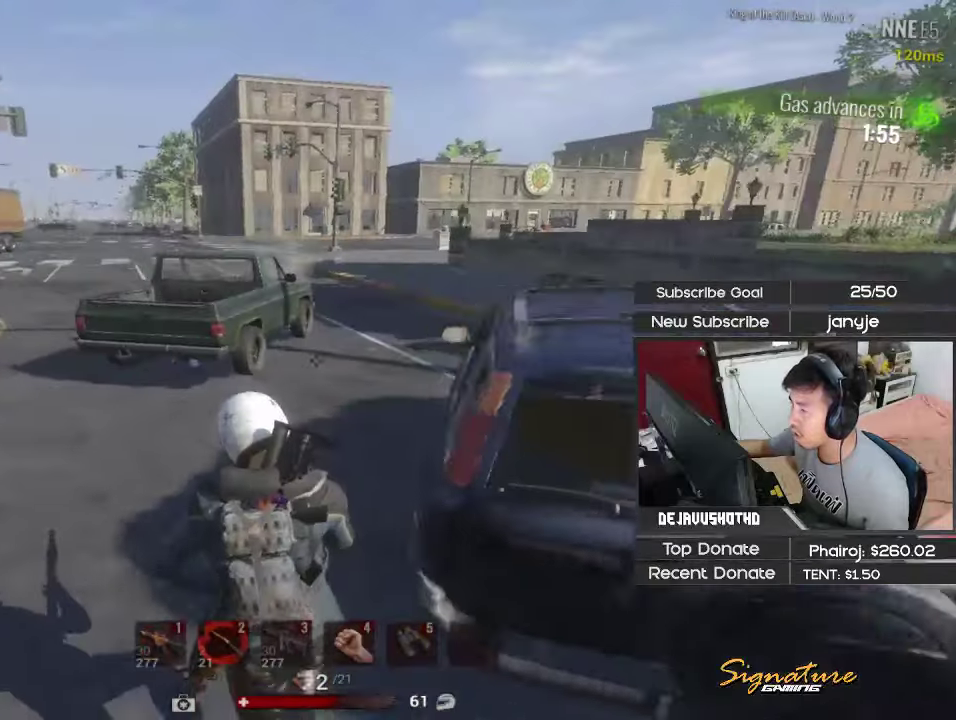
{"keys": ["a", "r", "shift", "w"], "events": [[100, "r", "up"], [150, "r", "down"], [234, "r", "up"], [334, "r", "down"], [367, "r", "up"], [467, "r", "down"]]}
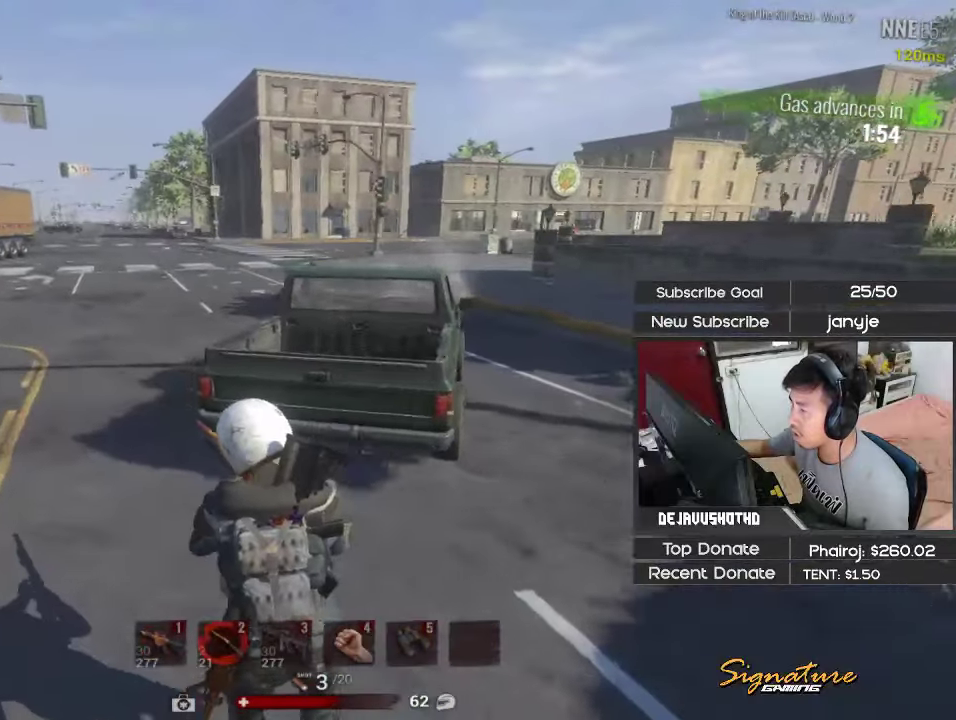
{"keys": ["a", "r", "shift", "w"], "events": [[67, "r", "up"], [117, "r", "down"], [200, "r", "up"], [300, "r", "down"], [384, "r", "up"], [434, "r", "down"]]}
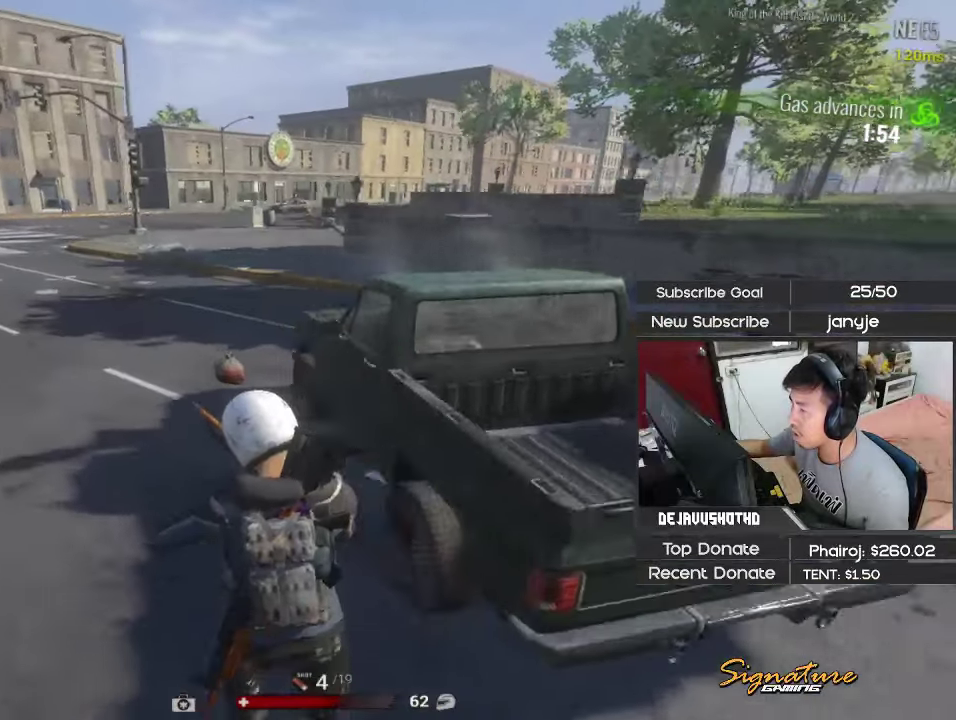
{"keys": ["shift", "w"], "events": [[34, "r", "up"], [84, "a", "up"], [167, "r", "down"], [267, "r", "up"], [367, "r", "down"], [400, "space", "down"], [500, "r", "up"], [500, "space", "up"]]}
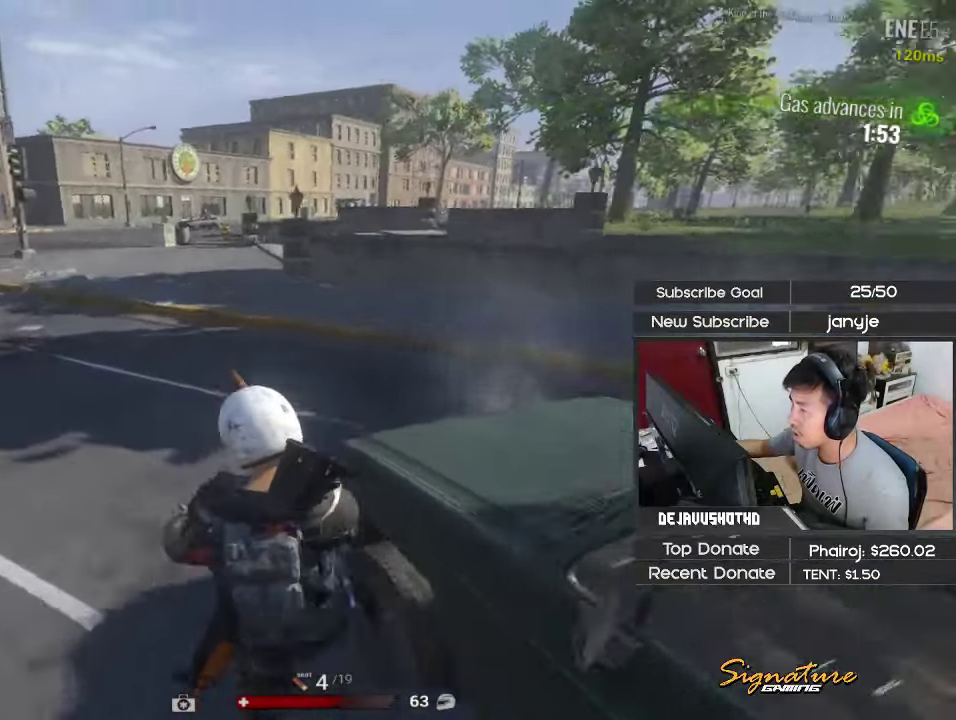
{"keys": ["r", "shift", "w"], "events": [[134, "r", "down"], [234, "r", "up"], [334, "r", "down"], [384, "r", "up"], [467, "r", "down"]]}
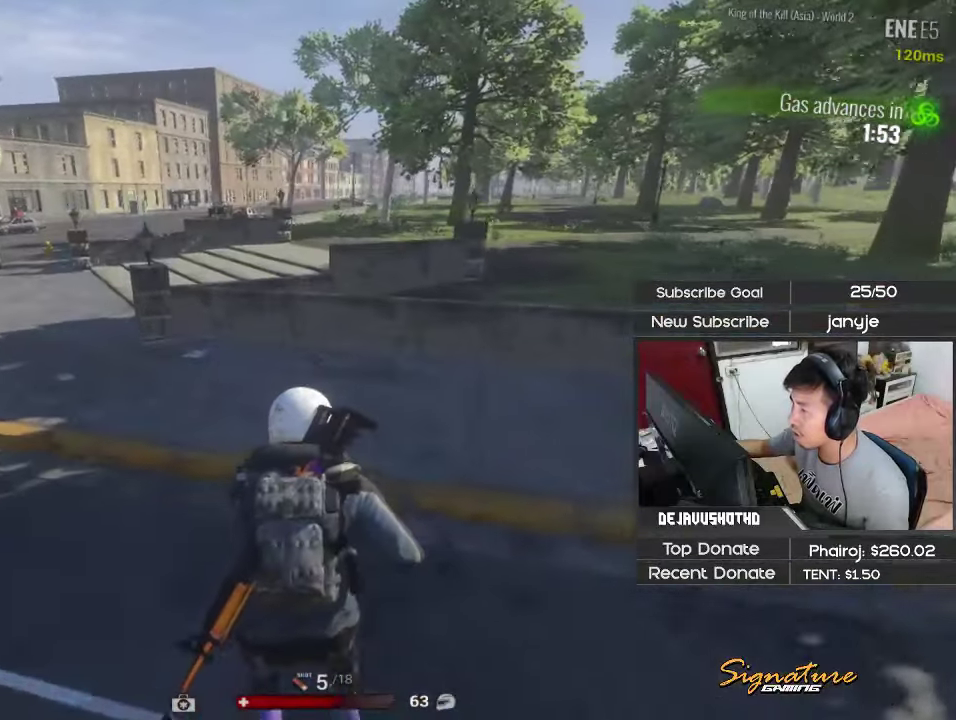
{"keys": ["d", "shift", "w"], "events": [[67, "r", "up"], [350, "d", "down"]]}
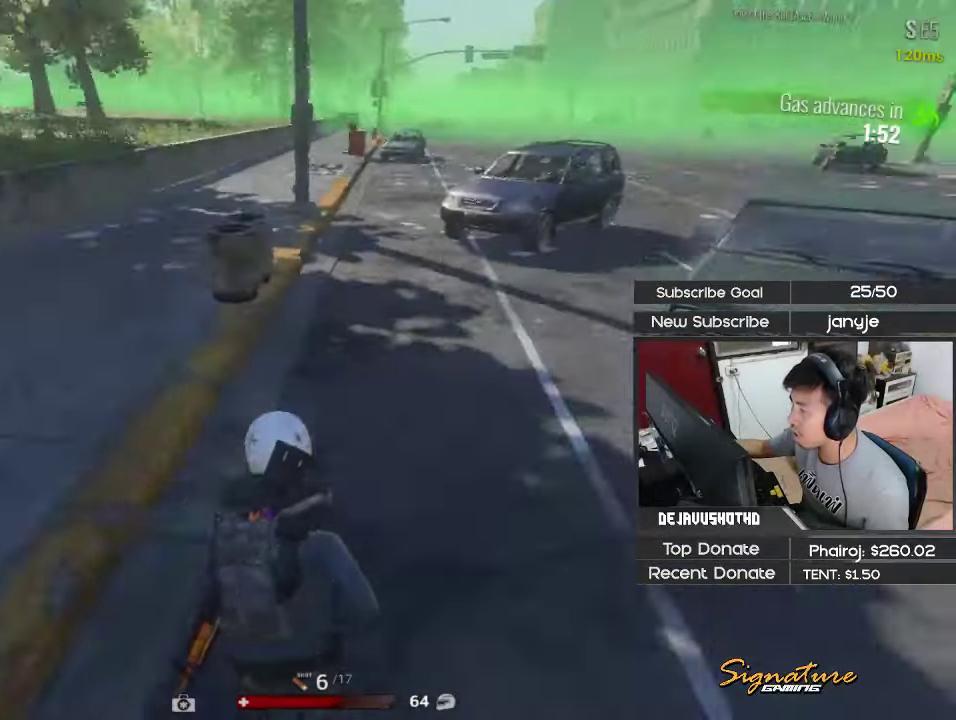
{"keys": ["w"], "events": [[267, "d", "up"], [267, "shift", "up"], [317, "a", "down"], [317, "w", "up"], [450, "w", "down"], [500, "a", "up"]]}
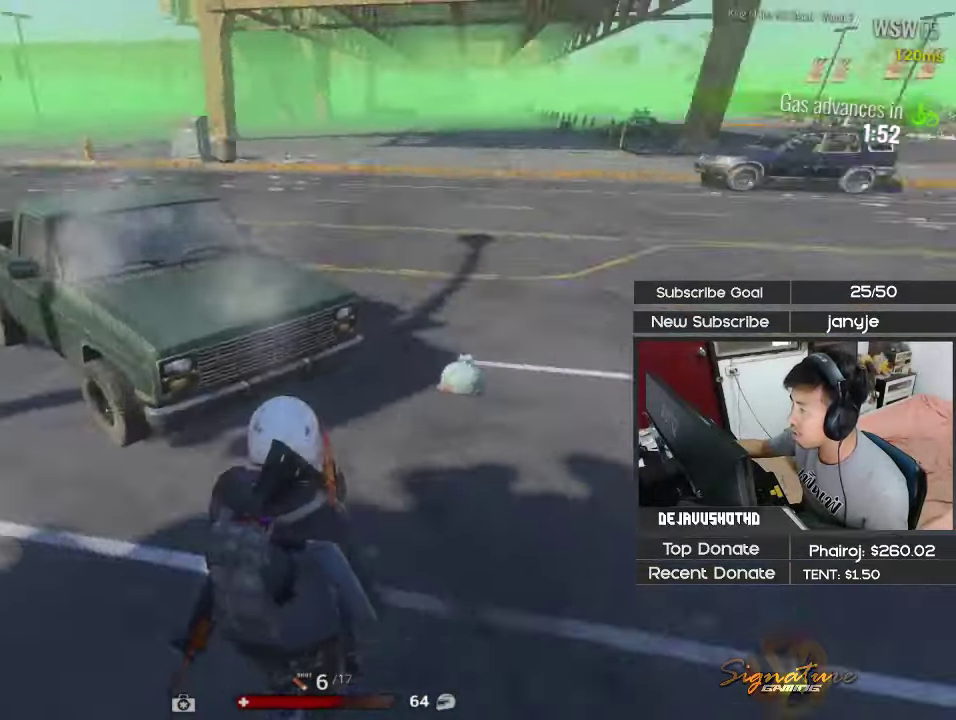
{"keys": ["a"], "events": [[184, "1", "down"], [284, "1", "up"], [284, "w", "up"], [417, "a", "down"]]}
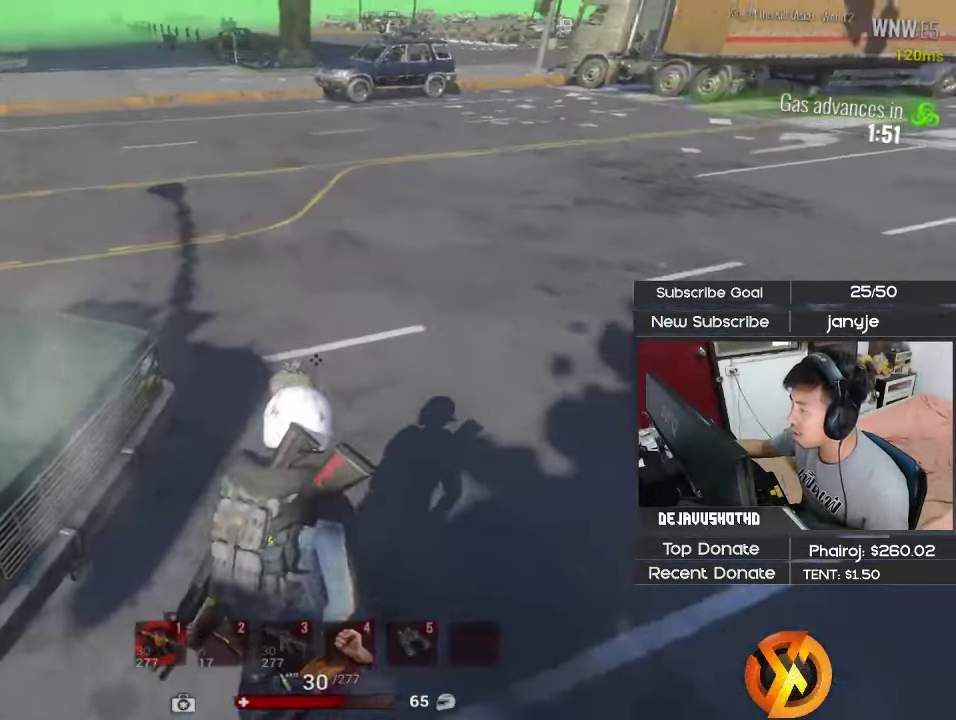
{"keys": [], "events": [[17, "c", "down"], [150, "c", "up"], [200, "a", "up"], [300, "e", "down"], [434, "e", "up"]]}